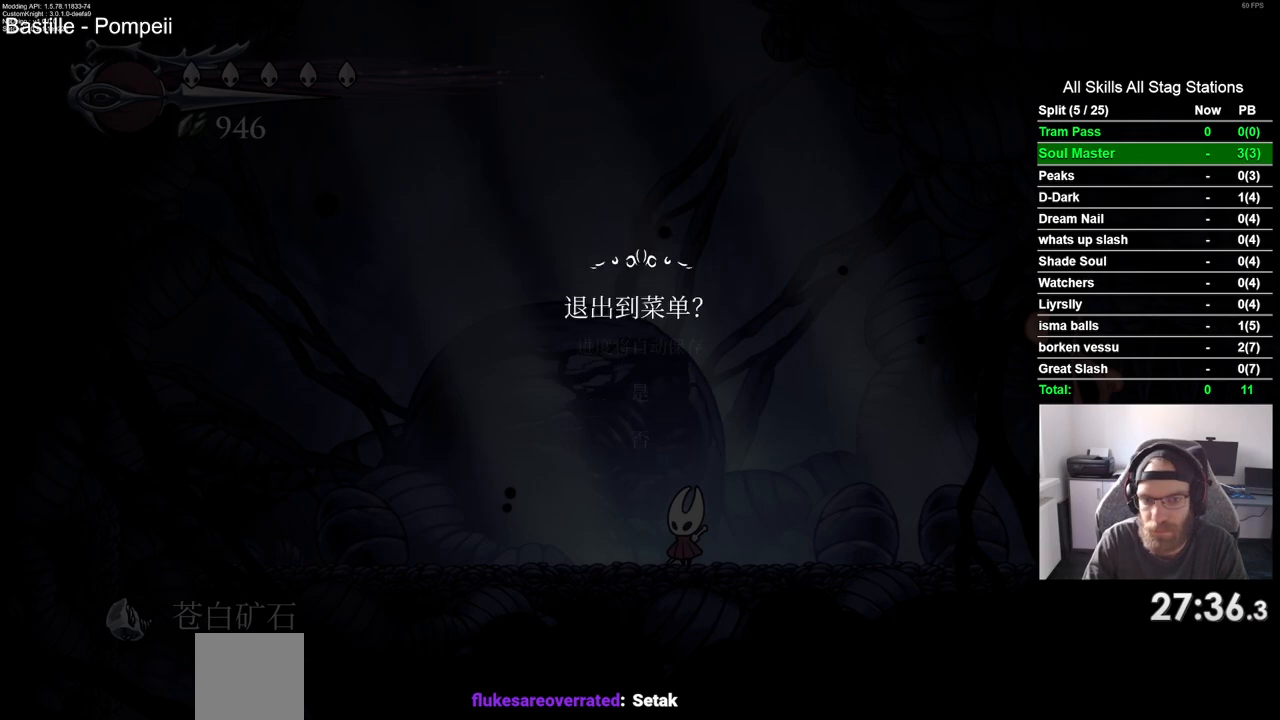
Gameplay with a controller (PlayStation layout); each line is a JSON object with the inputs held at the frame after it. "events" lists button and stick changes between this image and that frame as [ms after this image, input, new state], when the widget could be followed in between.
{"buttons": [], "left_stick": "center", "right_stick": "center", "events": [[267, "DPAD_UP", "down"], [367, "DPAD_UP", "up"], [383, "CROSS", "down"], [433, "CROSS", "up"]]}
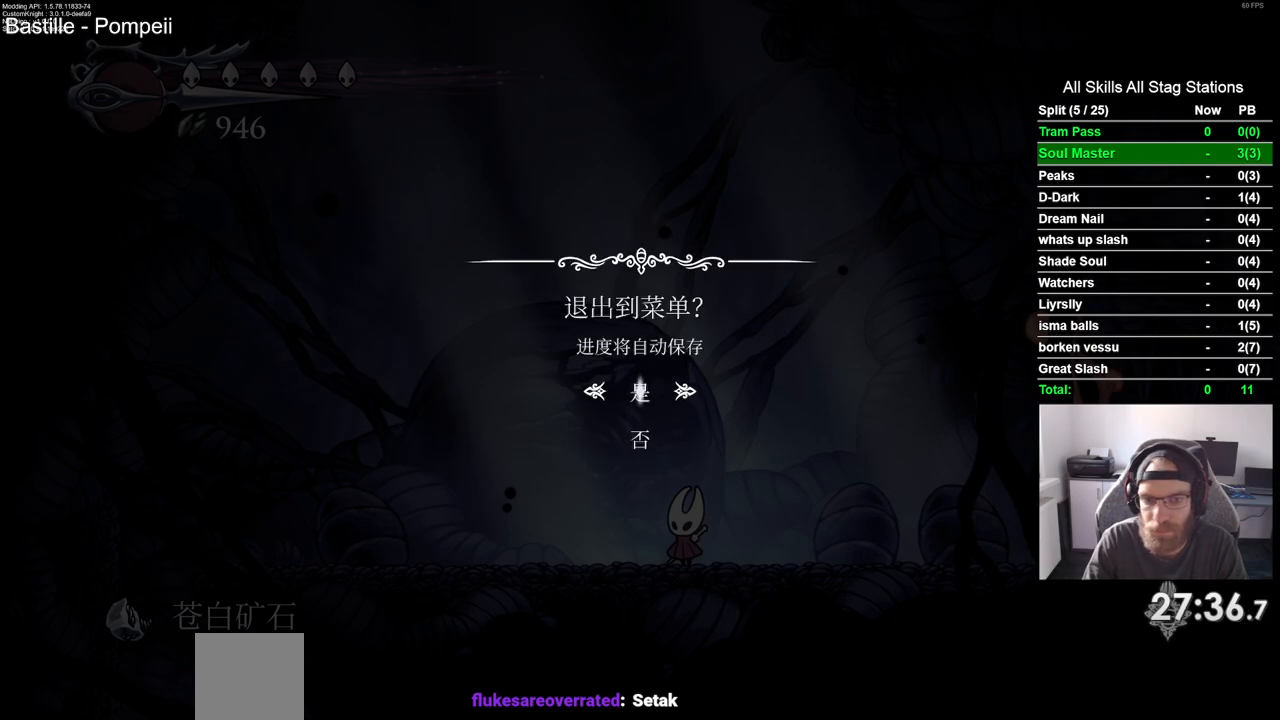
{"buttons": [], "left_stick": "center", "right_stick": "center", "events": []}
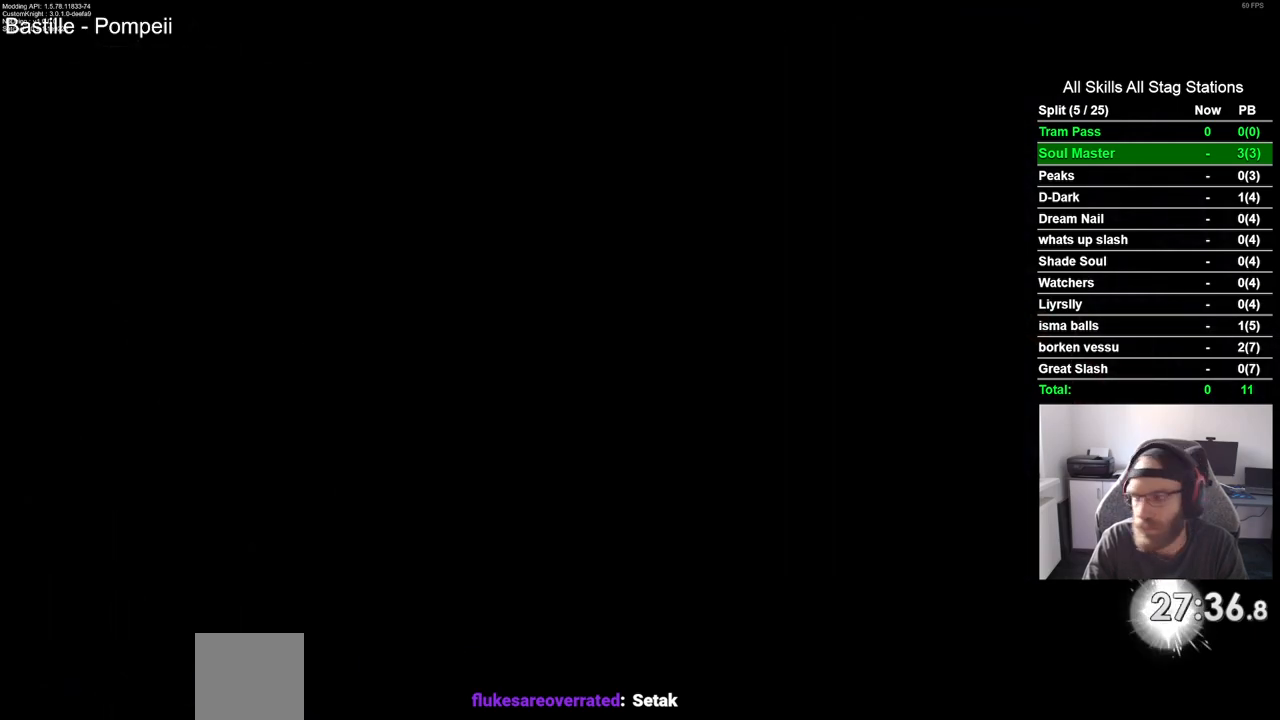
{"buttons": ["CROSS"], "left_stick": "center", "right_stick": "center", "events": [[17, "CROSS", "down"], [133, "CROSS", "up"], [233, "CROSS", "down"], [317, "CROSS", "up"], [417, "CROSS", "down"]]}
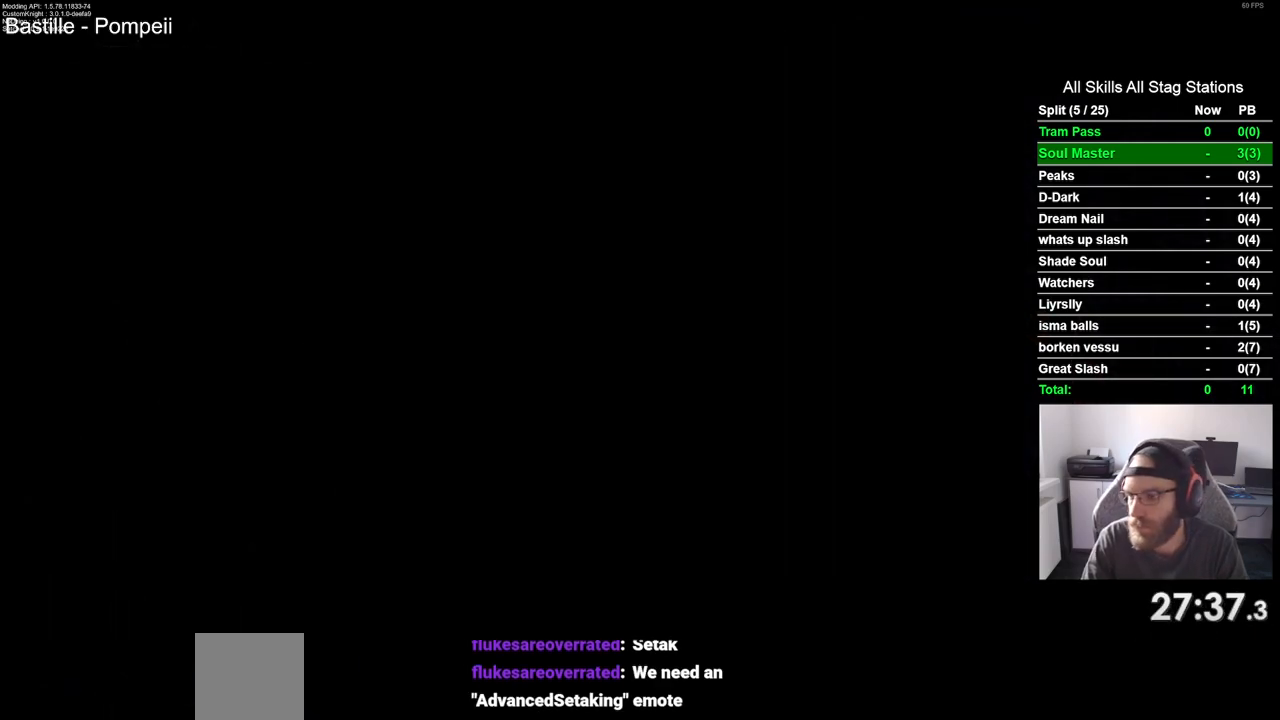
{"buttons": [], "left_stick": "center", "right_stick": "center", "events": [[33, "CROSS", "up"], [117, "CROSS", "down"], [217, "CROSS", "up"], [317, "CROSS", "down"], [433, "CROSS", "up"]]}
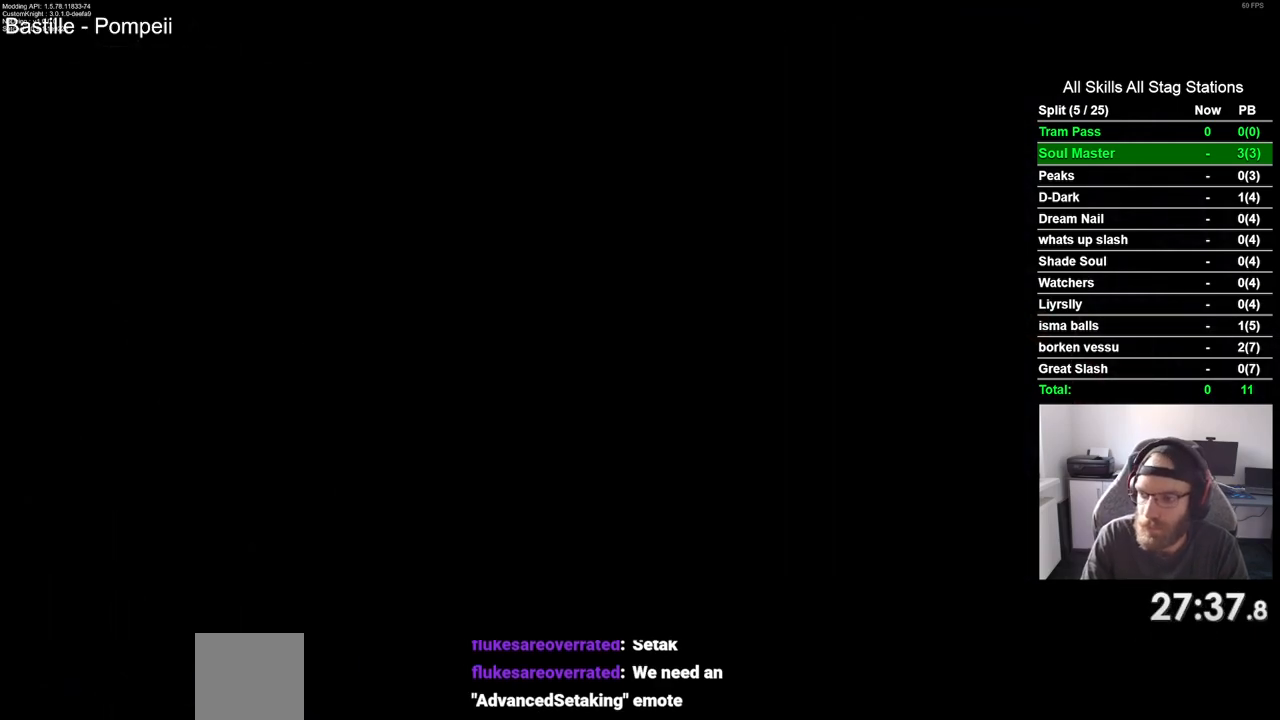
{"buttons": ["CROSS"], "left_stick": "center", "right_stick": "center", "events": [[33, "CROSS", "down"], [150, "CROSS", "up"], [267, "CROSS", "down"], [367, "CROSS", "up"], [500, "CROSS", "down"]]}
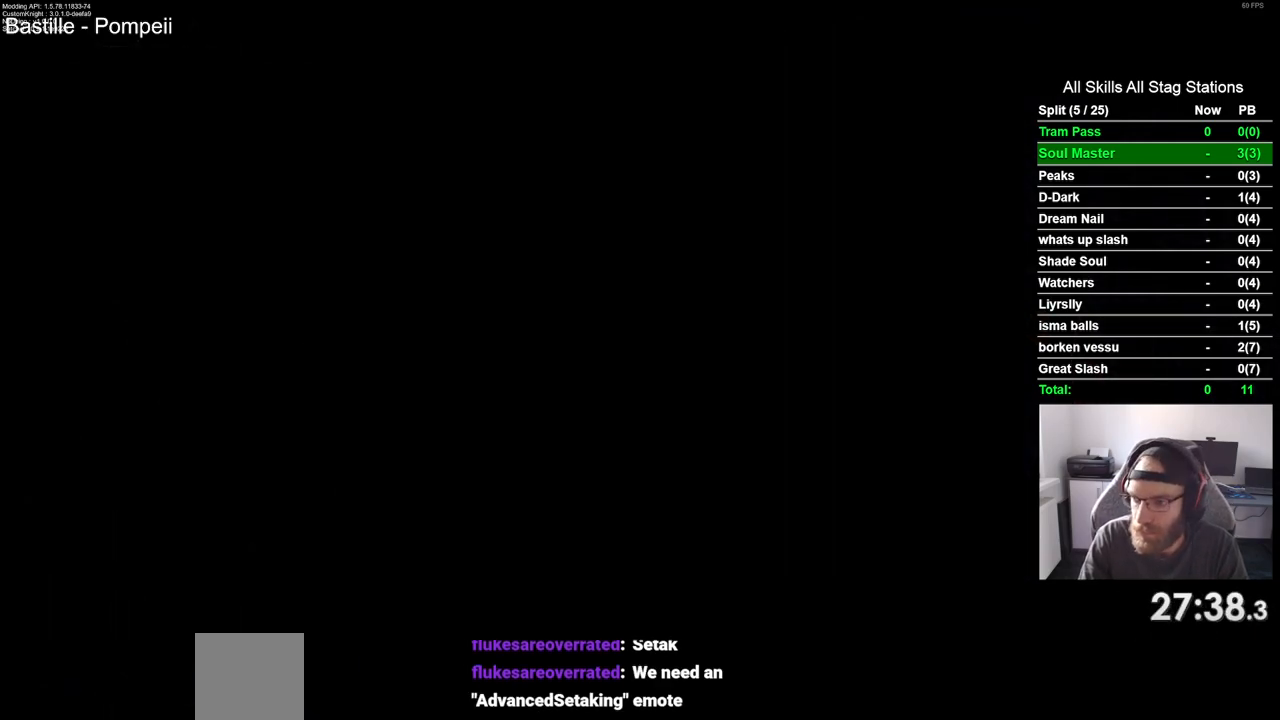
{"buttons": ["CROSS"], "left_stick": "center", "right_stick": "center", "events": [[83, "CROSS", "up"], [200, "CROSS", "down"], [317, "CROSS", "up"], [417, "CROSS", "down"]]}
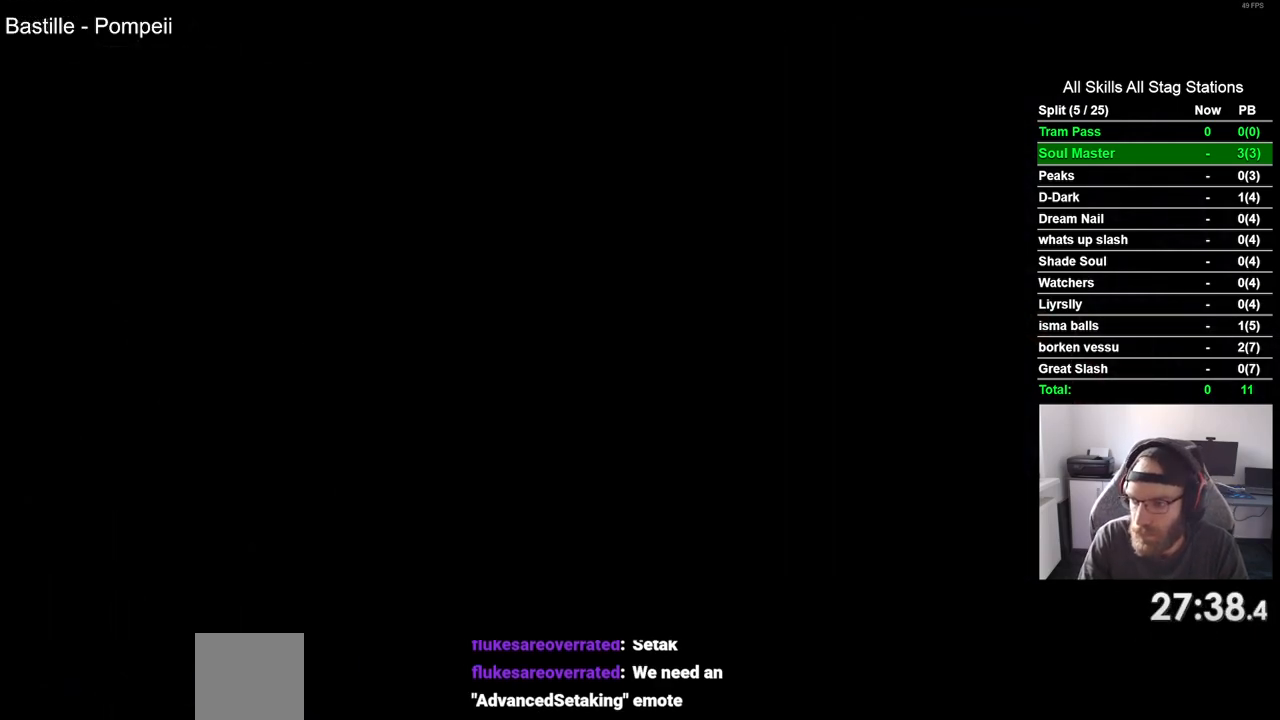
{"buttons": [], "left_stick": "center", "right_stick": "center", "events": [[33, "CROSS", "up"], [133, "CROSS", "down"], [250, "CROSS", "up"], [350, "CROSS", "down"], [467, "CROSS", "up"]]}
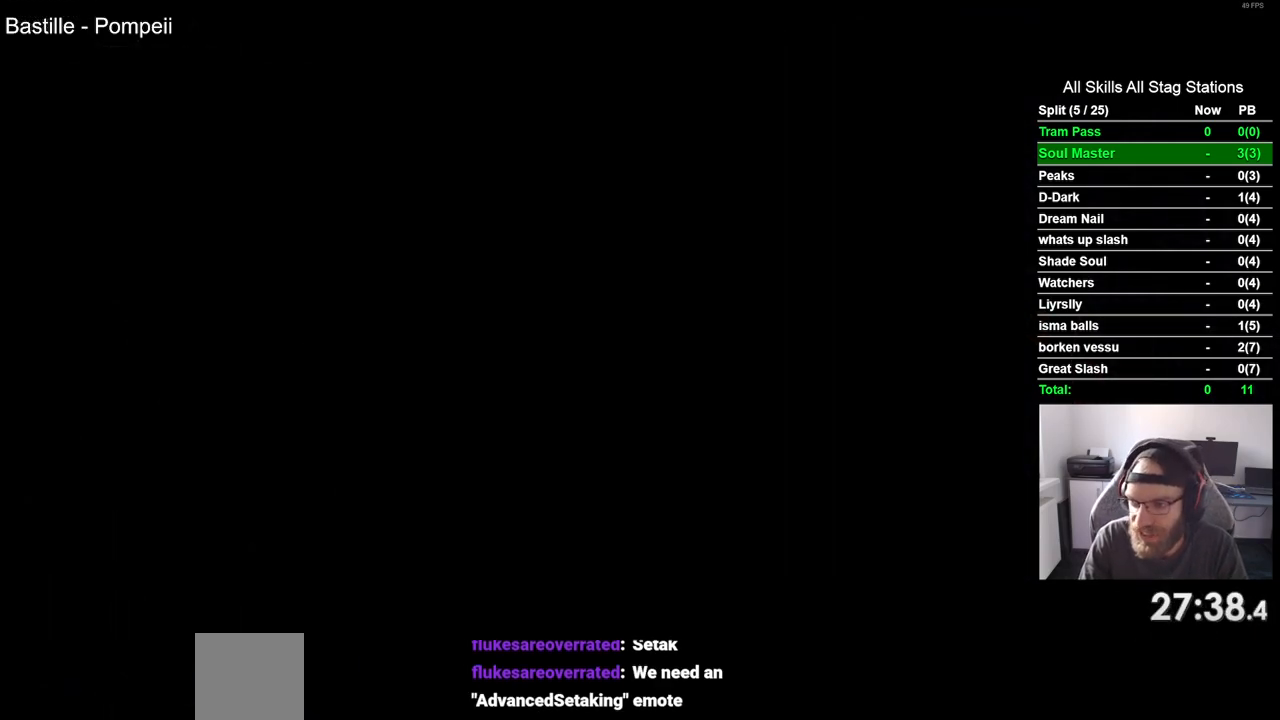
{"buttons": [], "left_stick": "center", "right_stick": "center", "events": [[50, "CROSS", "down"], [167, "CROSS", "up"], [283, "CROSS", "down"], [400, "CROSS", "up"]]}
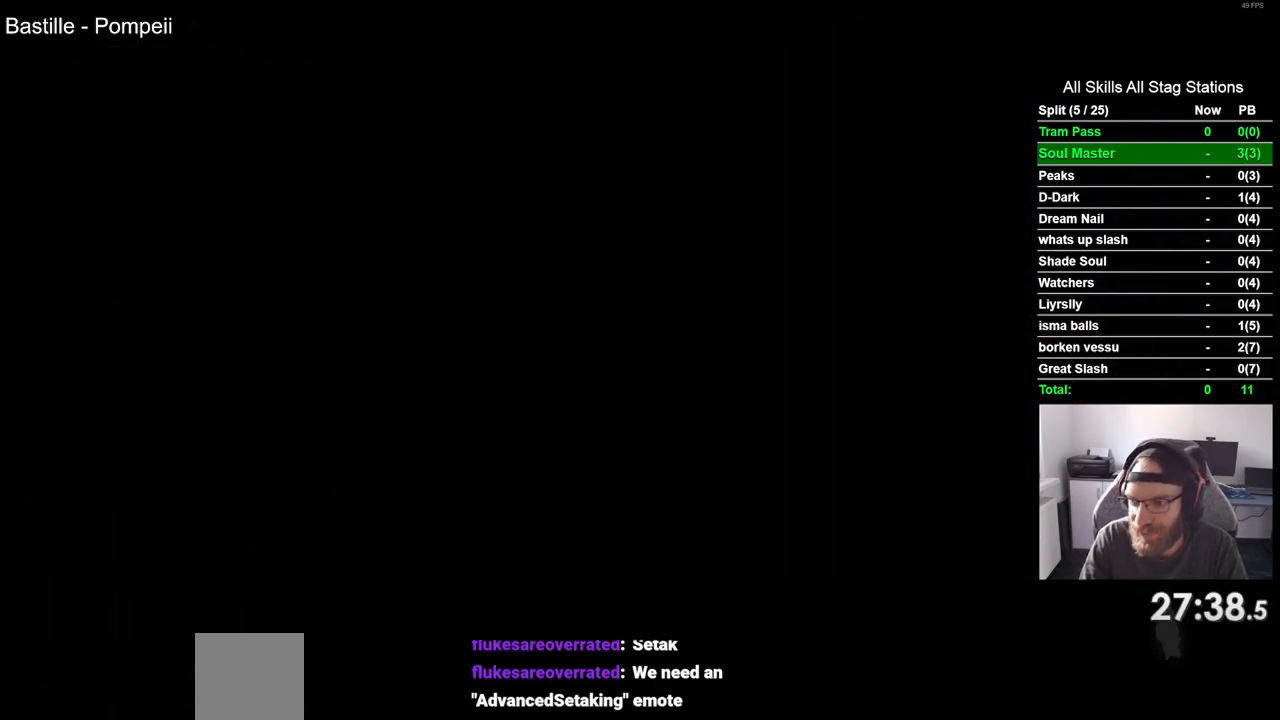
{"buttons": ["CROSS"], "left_stick": "center", "right_stick": "center", "events": [[17, "CROSS", "down"], [133, "CROSS", "up"], [233, "CROSS", "down"], [350, "CROSS", "up"], [467, "CROSS", "down"]]}
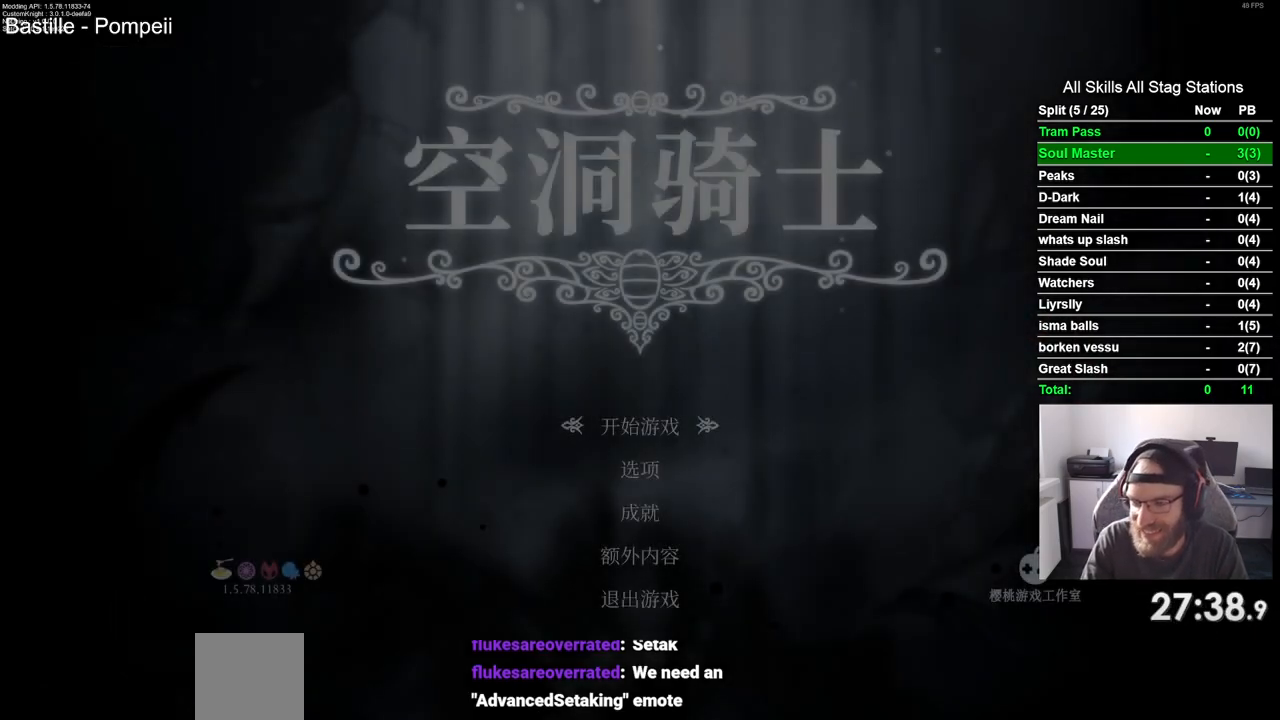
{"buttons": [], "left_stick": "center", "right_stick": "center", "events": [[67, "CROSS", "up"], [167, "CROSS", "down"], [267, "CROSS", "up"], [367, "CROSS", "down"], [483, "CROSS", "up"]]}
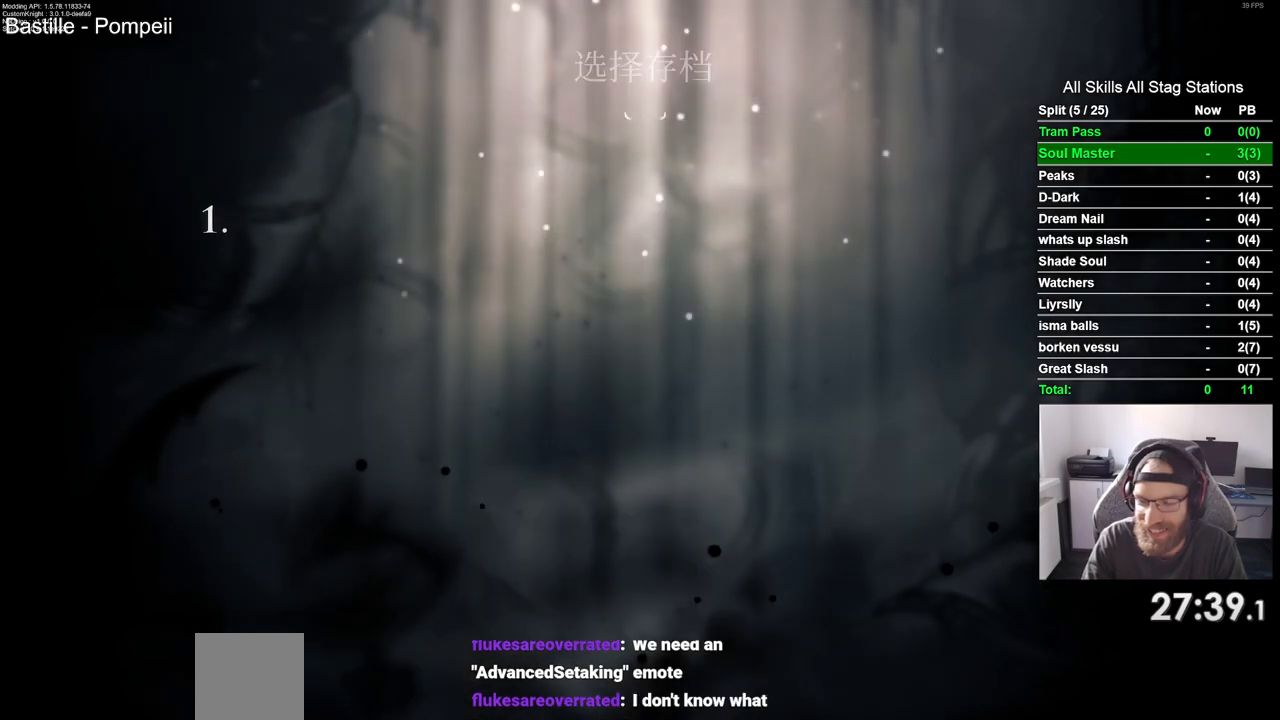
{"buttons": ["CROSS"], "left_stick": "center", "right_stick": "center", "events": [[83, "CROSS", "down"], [200, "CROSS", "up"], [300, "CROSS", "down"], [417, "CROSS", "up"], [500, "CROSS", "down"]]}
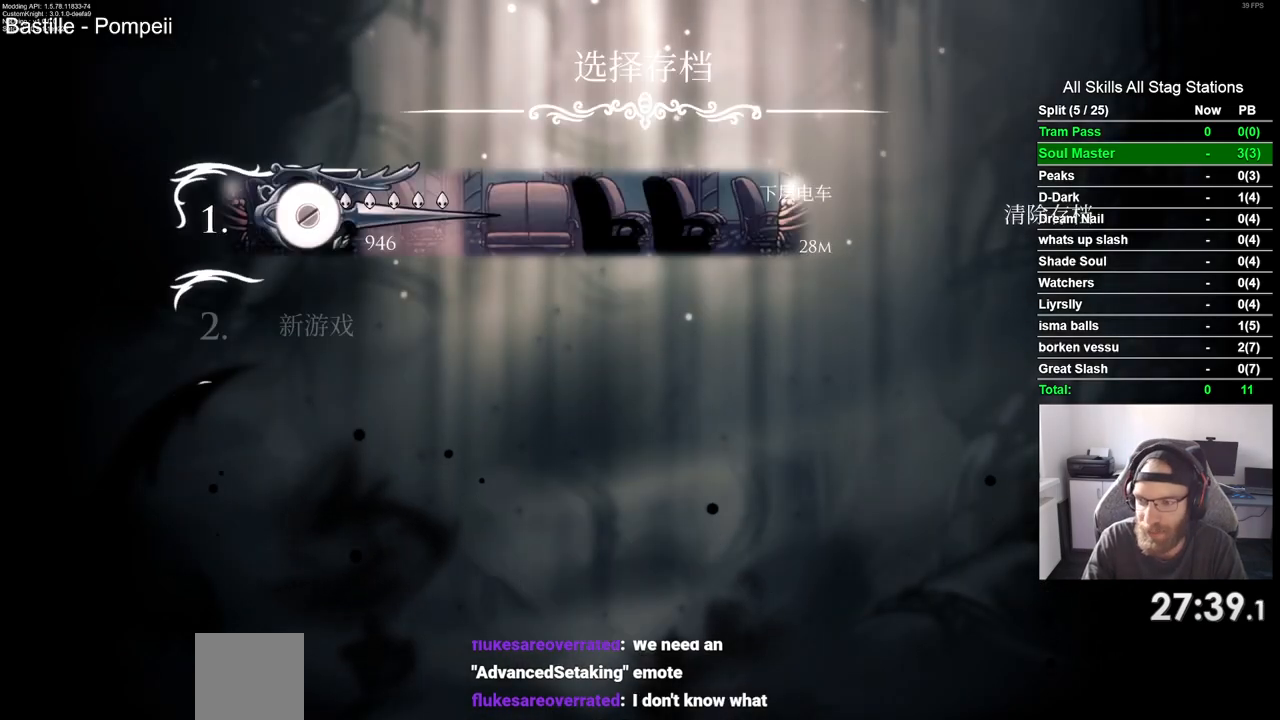
{"buttons": ["CROSS"], "left_stick": "center", "right_stick": "center", "events": [[117, "CROSS", "up"], [200, "CROSS", "down"], [317, "CROSS", "up"], [400, "CROSS", "down"]]}
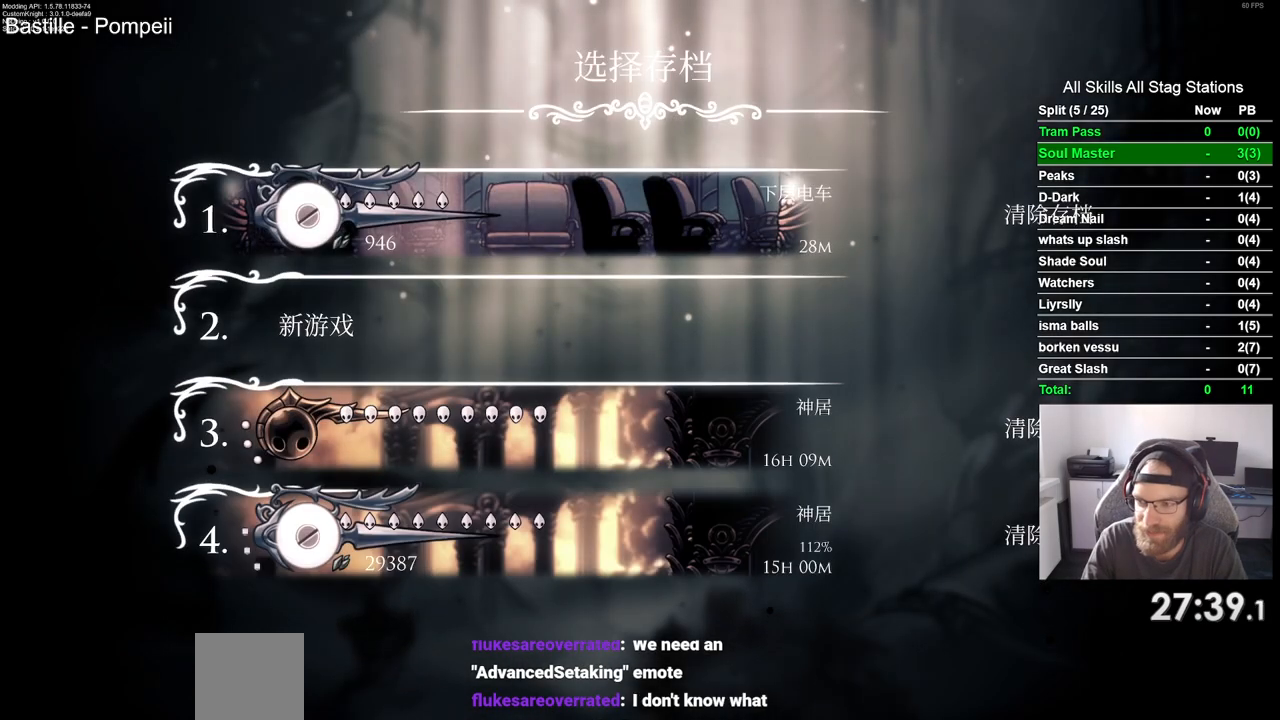
{"buttons": [], "left_stick": "center", "right_stick": "center", "events": [[33, "CROSS", "up"], [117, "CROSS", "down"], [233, "CROSS", "up"], [333, "CROSS", "down"], [433, "CROSS", "up"]]}
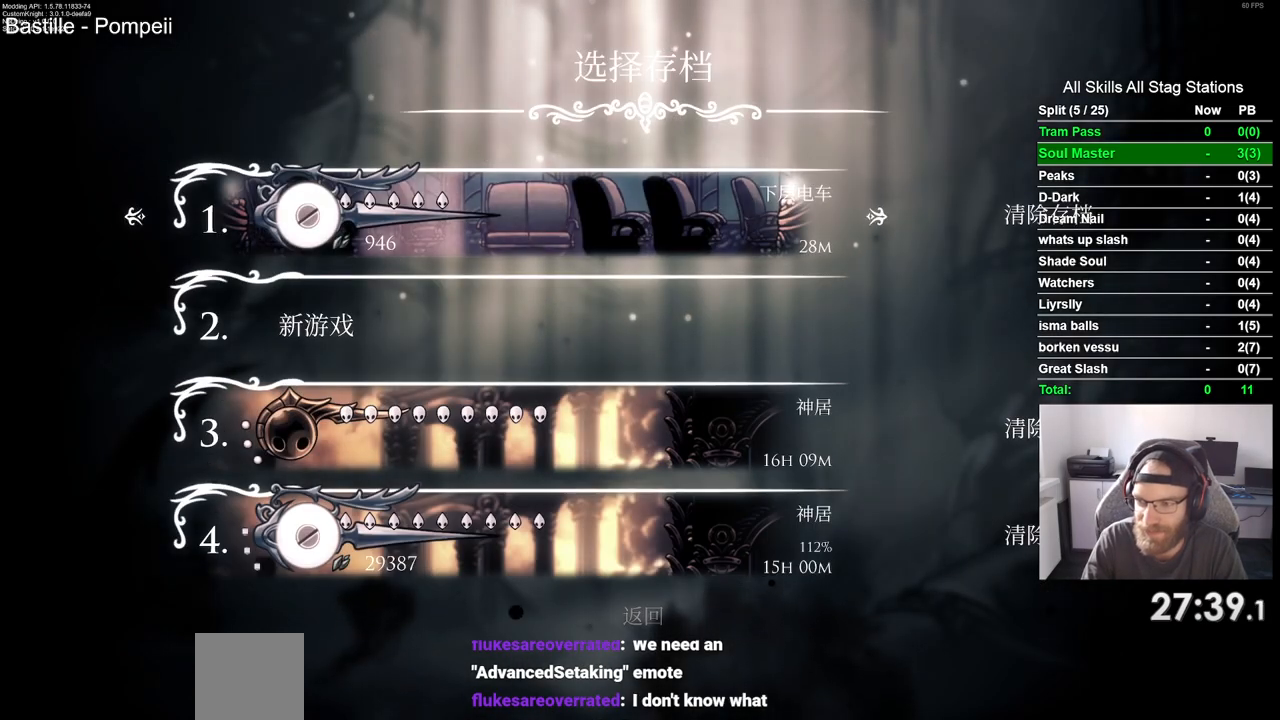
{"buttons": ["CROSS"], "left_stick": "center", "right_stick": "center", "events": [[50, "CROSS", "down"], [133, "CROSS", "up"], [233, "CROSS", "down"], [350, "CROSS", "up"], [450, "CROSS", "down"]]}
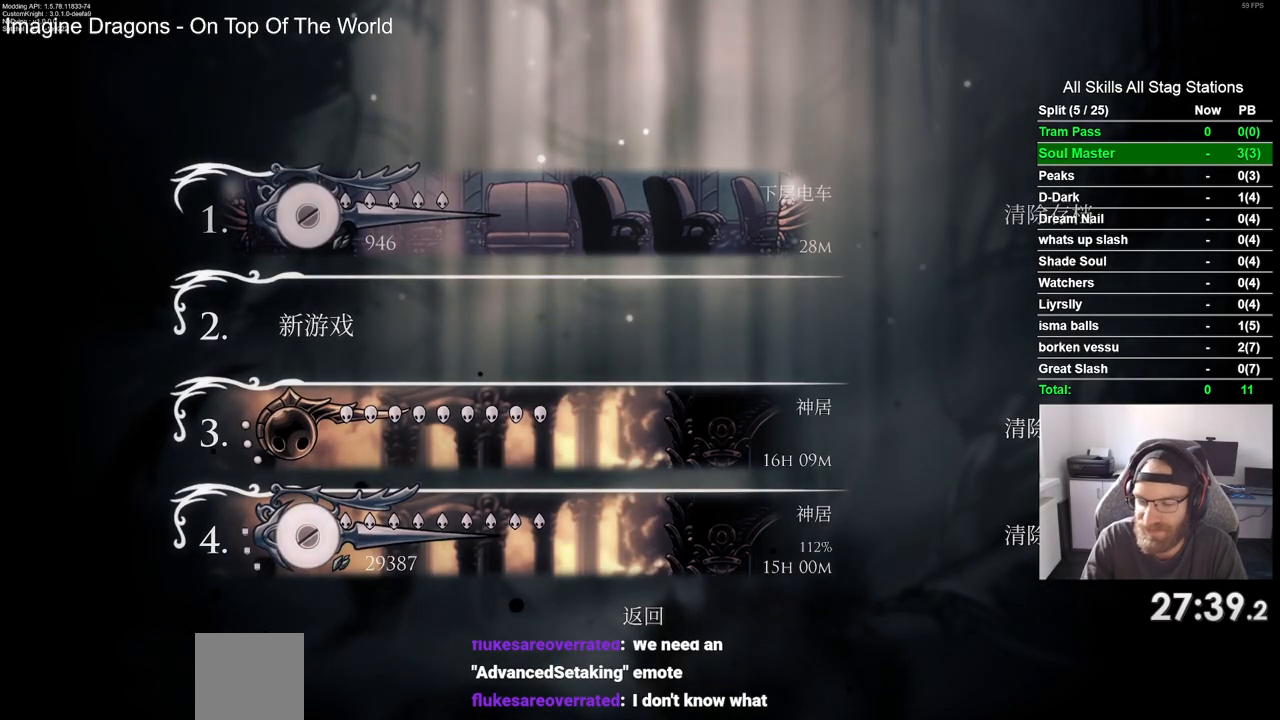
{"buttons": [], "left_stick": "center", "right_stick": "center", "events": [[67, "CROSS", "up"], [167, "CROSS", "down"], [267, "CROSS", "up"], [383, "CROSS", "down"], [483, "CROSS", "up"]]}
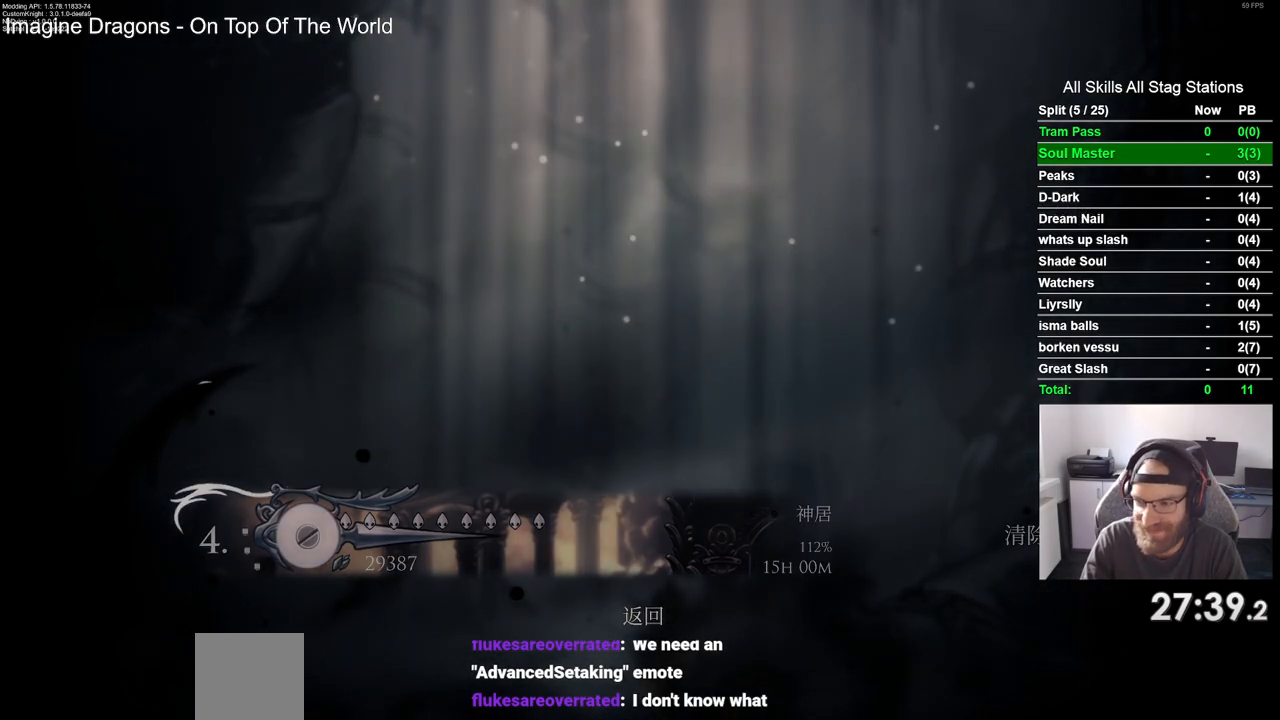
{"buttons": ["CROSS"], "left_stick": "center", "right_stick": "center", "events": [[67, "CROSS", "down"], [183, "CROSS", "up"], [283, "CROSS", "down"], [383, "CROSS", "up"], [467, "CROSS", "down"]]}
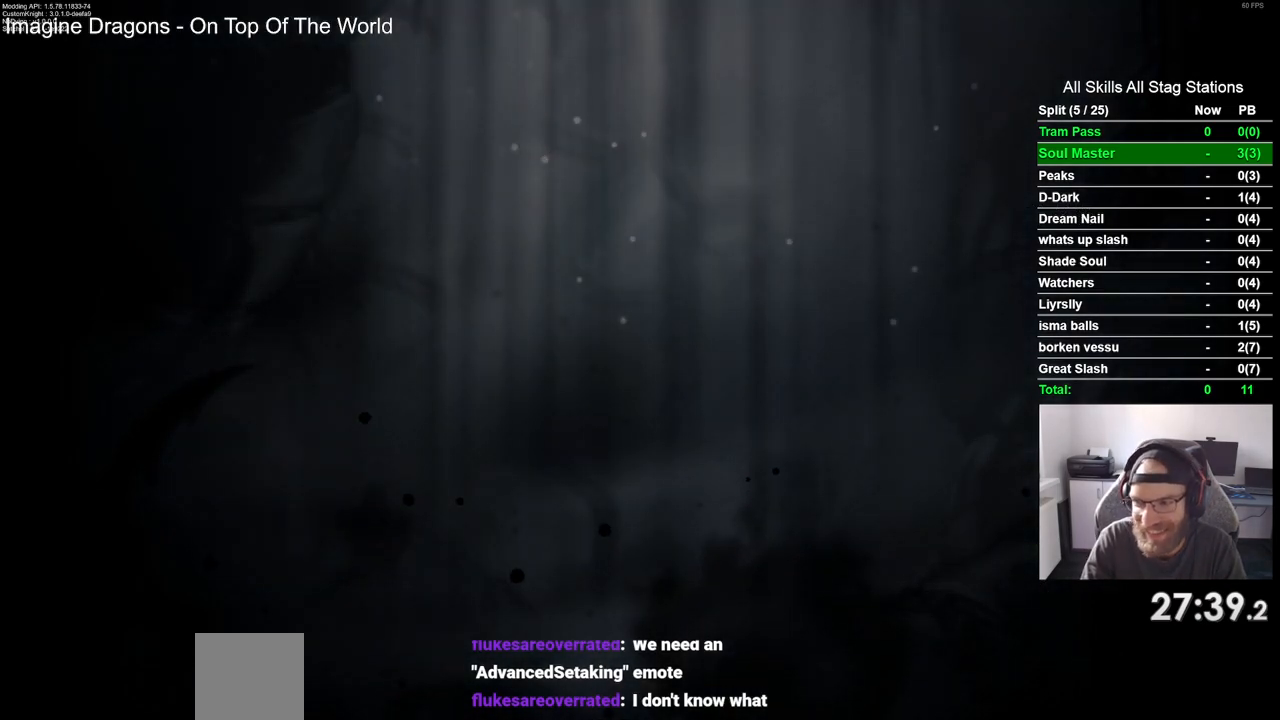
{"buttons": ["CROSS"], "left_stick": "center", "right_stick": "center", "events": [[83, "CROSS", "up"], [200, "CROSS", "down"], [317, "CROSS", "up"], [433, "CROSS", "down"]]}
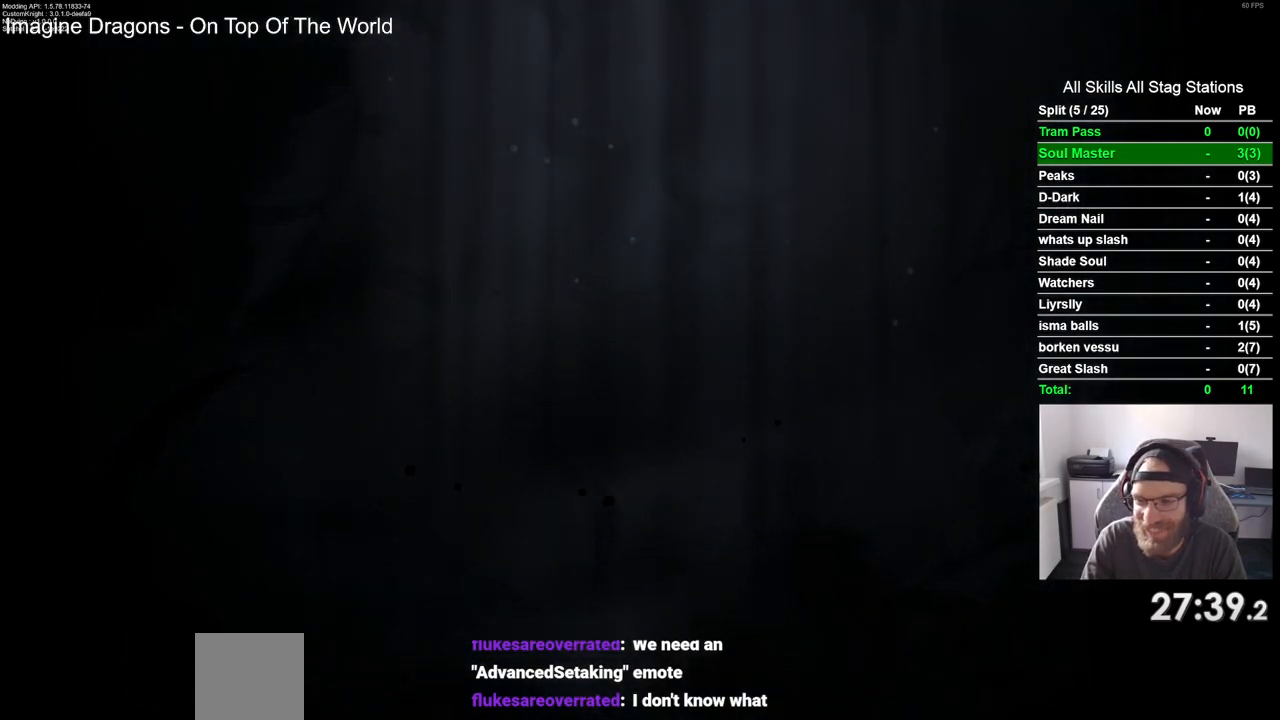
{"buttons": [], "left_stick": "center", "right_stick": "center", "events": [[50, "CROSS", "up"], [150, "CROSS", "down"], [267, "CROSS", "up"], [367, "CROSS", "down"], [483, "CROSS", "up"]]}
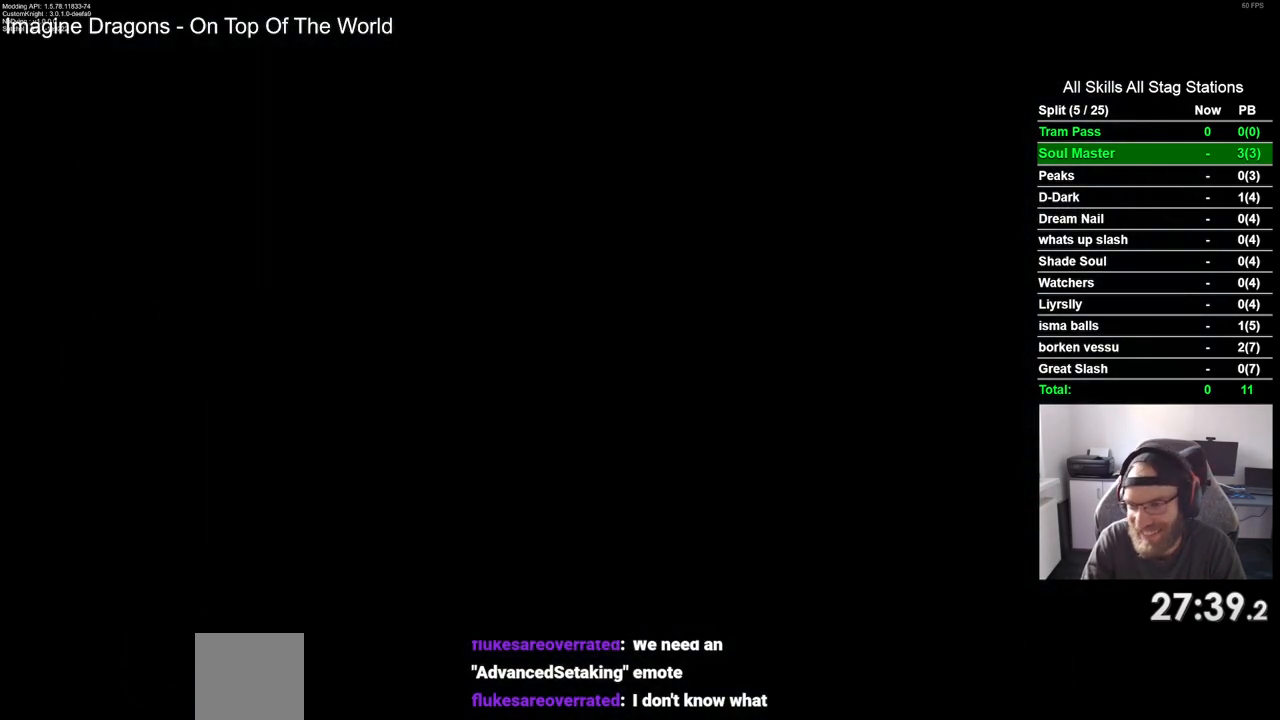
{"buttons": ["CROSS"], "left_stick": "center", "right_stick": "center", "events": [[83, "CROSS", "down"], [200, "CROSS", "up"], [300, "CROSS", "down"], [400, "CROSS", "up"], [500, "CROSS", "down"]]}
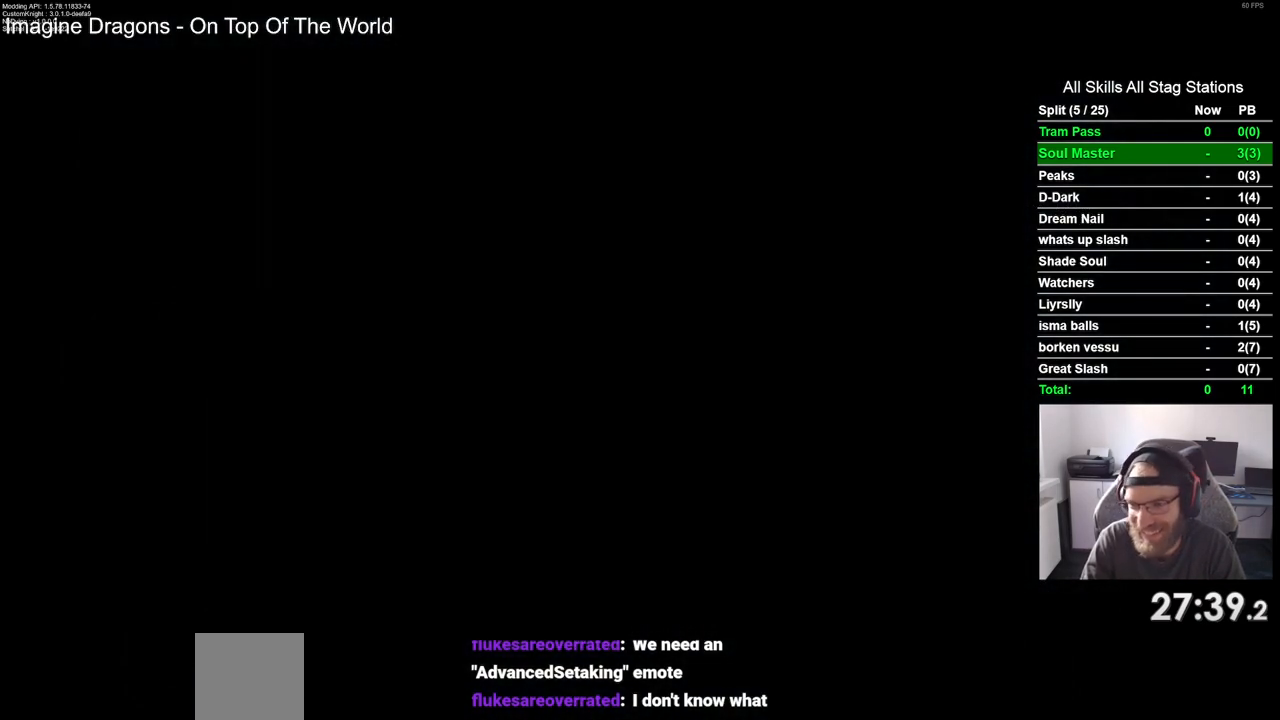
{"buttons": ["CROSS"], "left_stick": "center", "right_stick": "center", "events": [[100, "CROSS", "up"], [200, "CROSS", "down"], [317, "CROSS", "up"], [417, "CROSS", "down"]]}
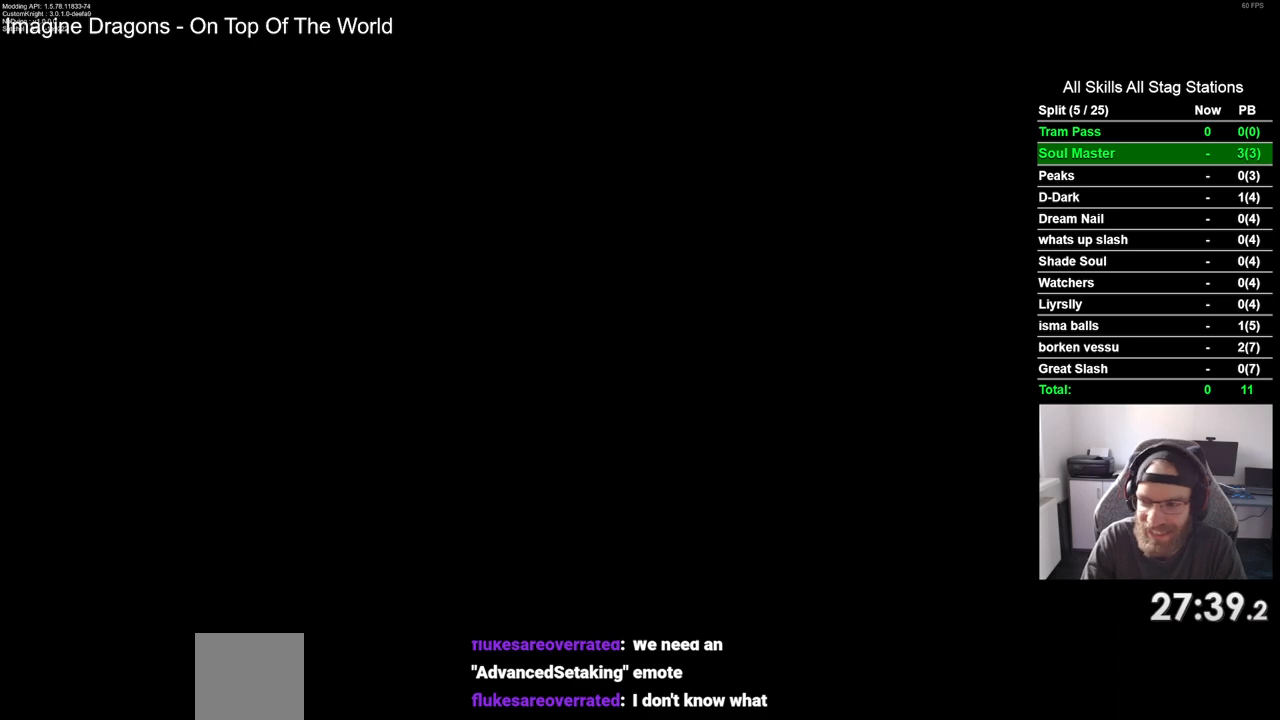
{"buttons": [], "left_stick": "center", "right_stick": "center", "events": [[17, "CROSS", "up"], [133, "CROSS", "down"], [250, "CROSS", "up"], [367, "CROSS", "down"], [500, "CROSS", "up"]]}
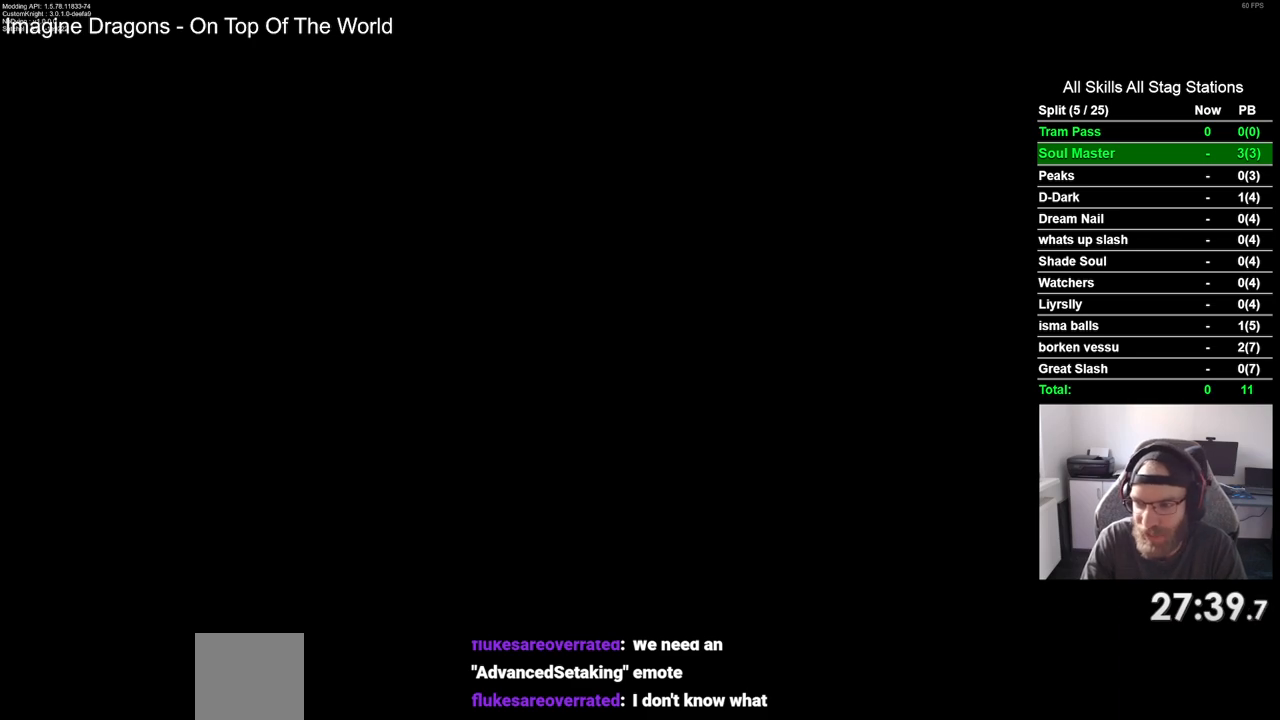
{"buttons": [], "left_stick": "center", "right_stick": "center", "events": []}
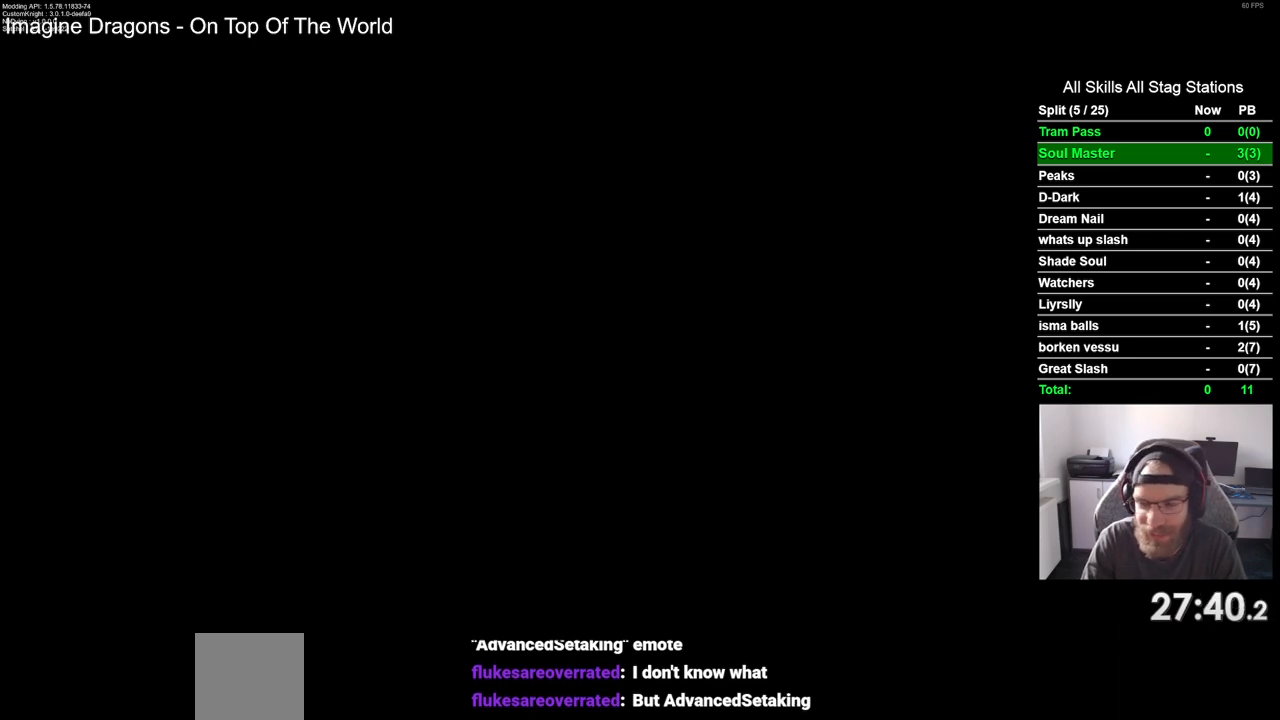
{"buttons": [], "left_stick": "center", "right_stick": "center", "events": []}
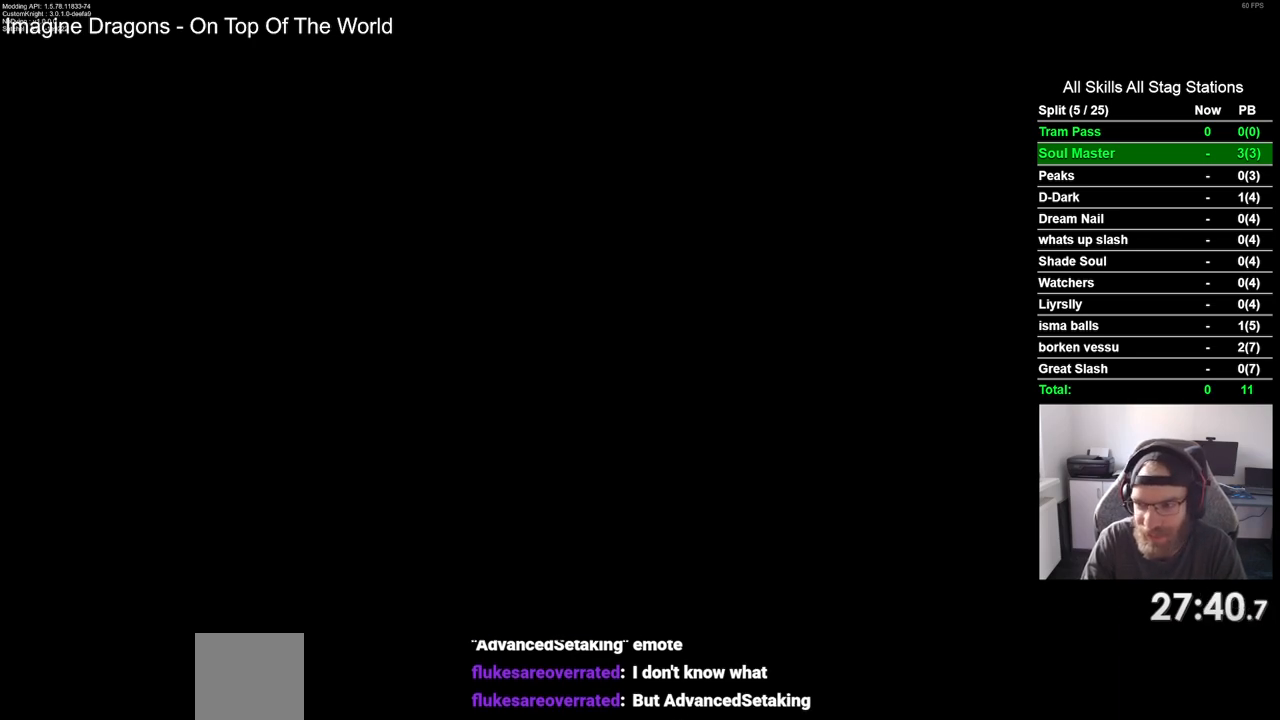
{"buttons": [], "left_stick": "center", "right_stick": "center", "events": []}
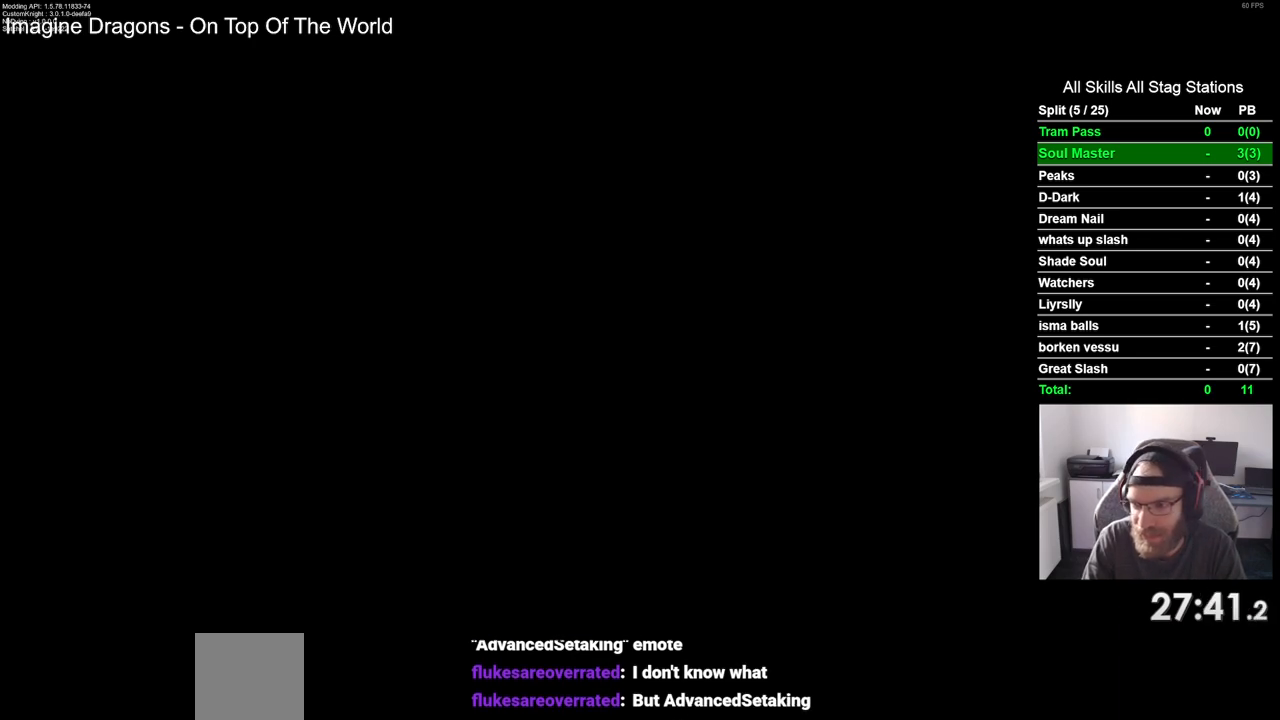
{"buttons": [], "left_stick": "center", "right_stick": "center", "events": []}
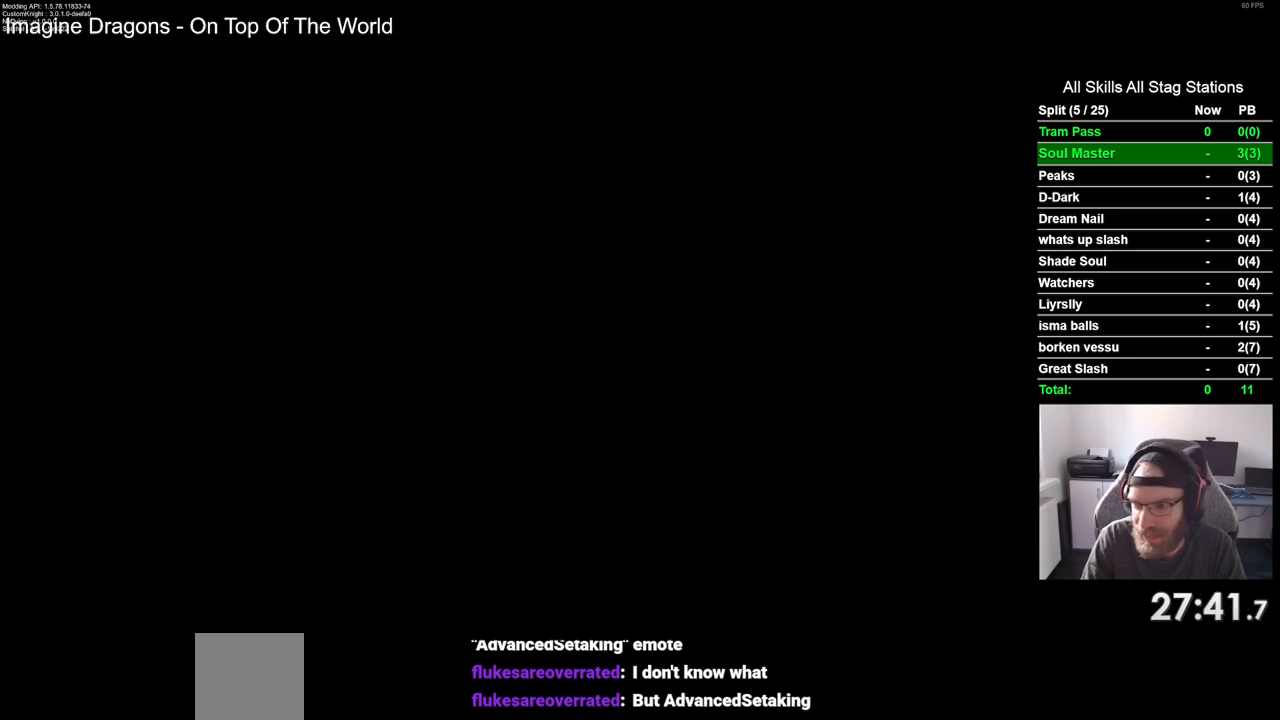
{"buttons": [], "left_stick": "center", "right_stick": "center", "events": []}
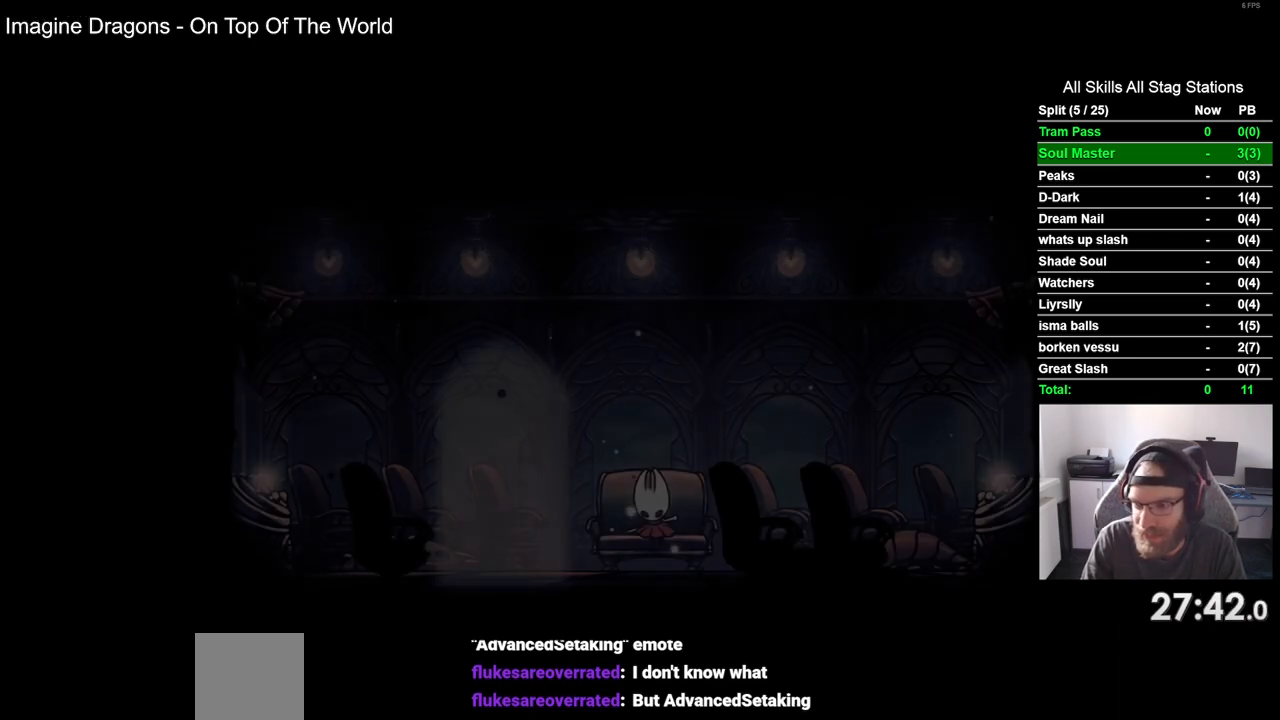
{"buttons": [], "left_stick": "center", "right_stick": "center", "events": []}
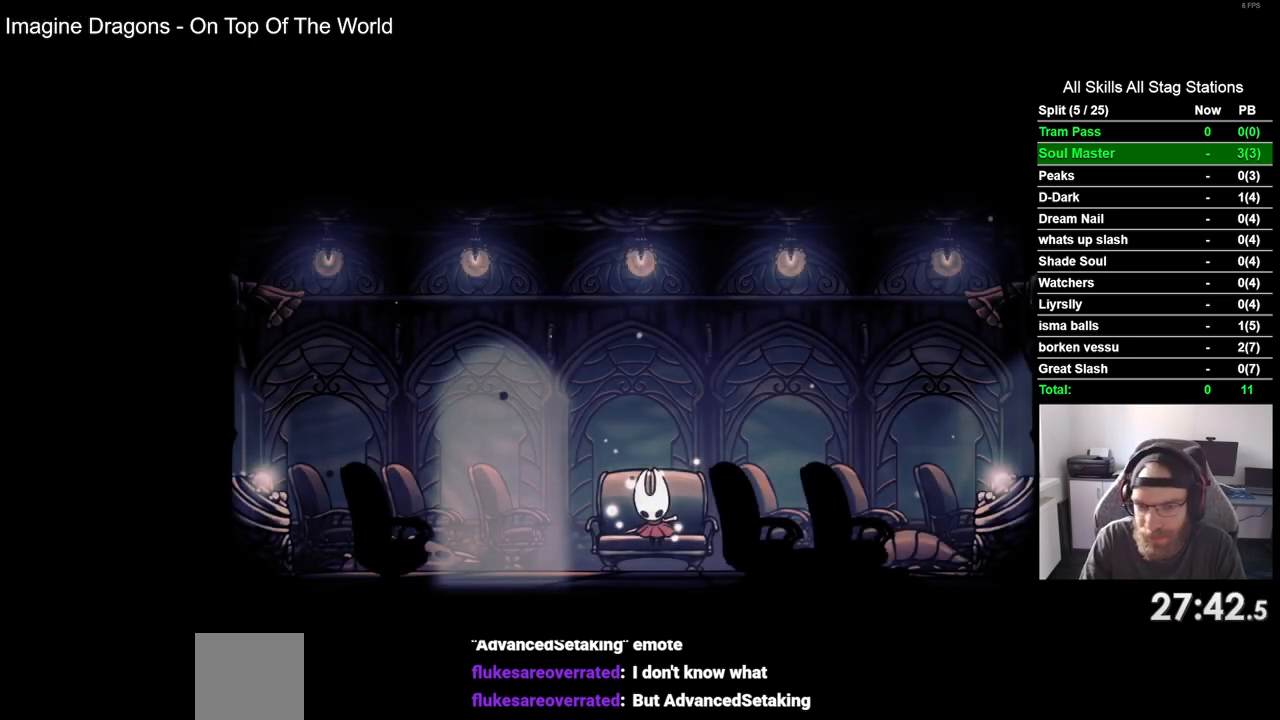
{"buttons": [], "left_stick": "center", "right_stick": "center", "events": [[133, "DPAD_DOWN", "down"], [200, "DPAD_DOWN", "up"], [333, "DPAD_DOWN", "down"], [417, "DPAD_DOWN", "up"]]}
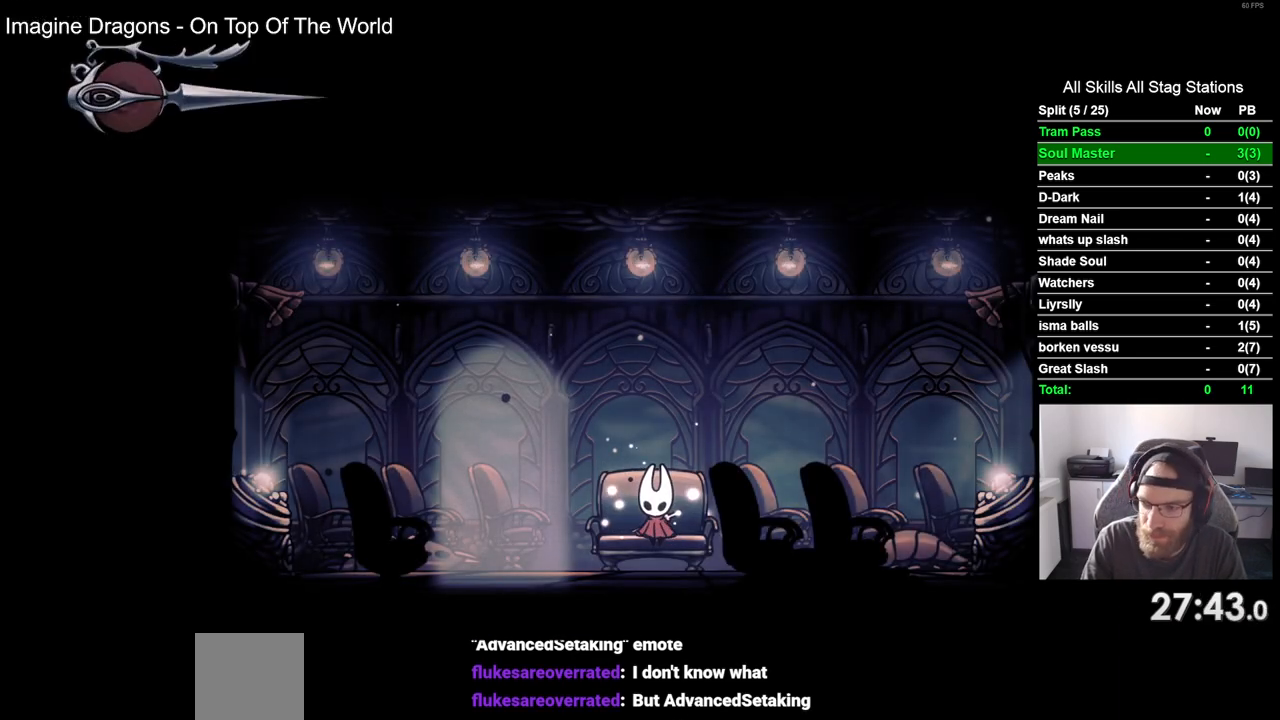
{"buttons": [], "left_stick": "center", "right_stick": "center", "events": [[33, "DPAD_DOWN", "down"], [117, "DPAD_DOWN", "up"], [217, "DPAD_DOWN", "down"], [317, "DPAD_DOWN", "up"], [400, "DPAD_DOWN", "down"], [500, "DPAD_DOWN", "up"]]}